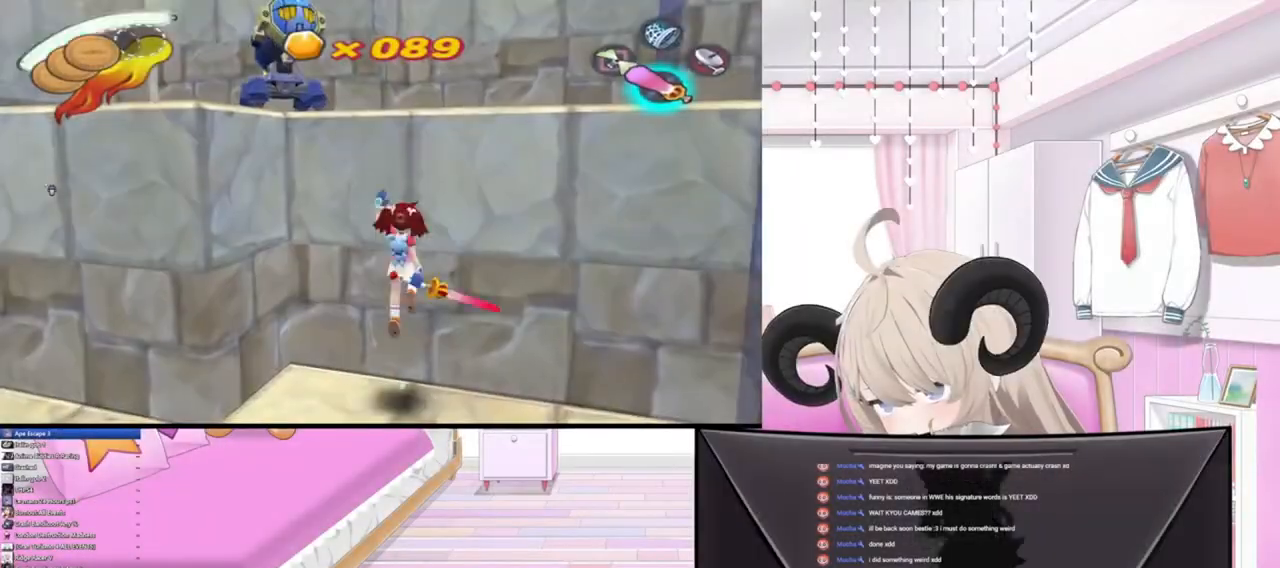
Gameplay with a controller (PlayStation layout); each line is a JSON object with the inputs held at the frame after it. "events" lists button and stick changes between this image and that frame as [ms after this image, input, new state], when the widget could be followed in between.
{"buttons": ["R2"], "left_stick": "up", "right_stick": "center", "events": [[33, "R2", "down"], [267, "R2", "up"], [400, "R2", "down"]]}
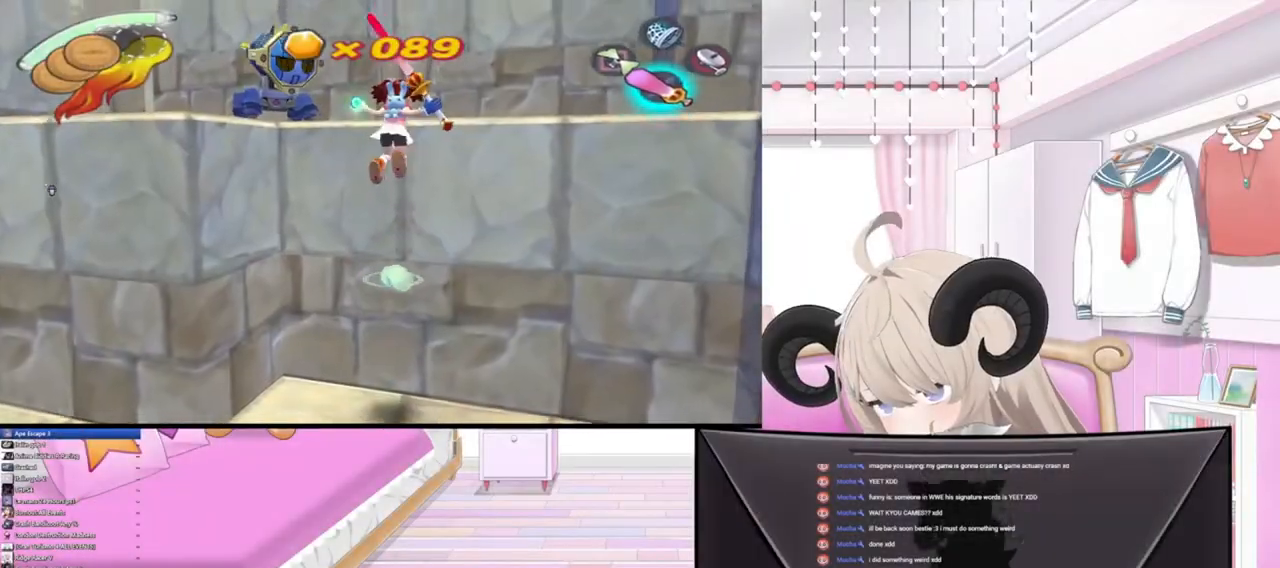
{"buttons": ["R2"], "left_stick": "up", "right_stick": "center", "events": [[133, "R2", "up"], [200, "R2", "down"], [400, "R2", "up"], [500, "R2", "down"]]}
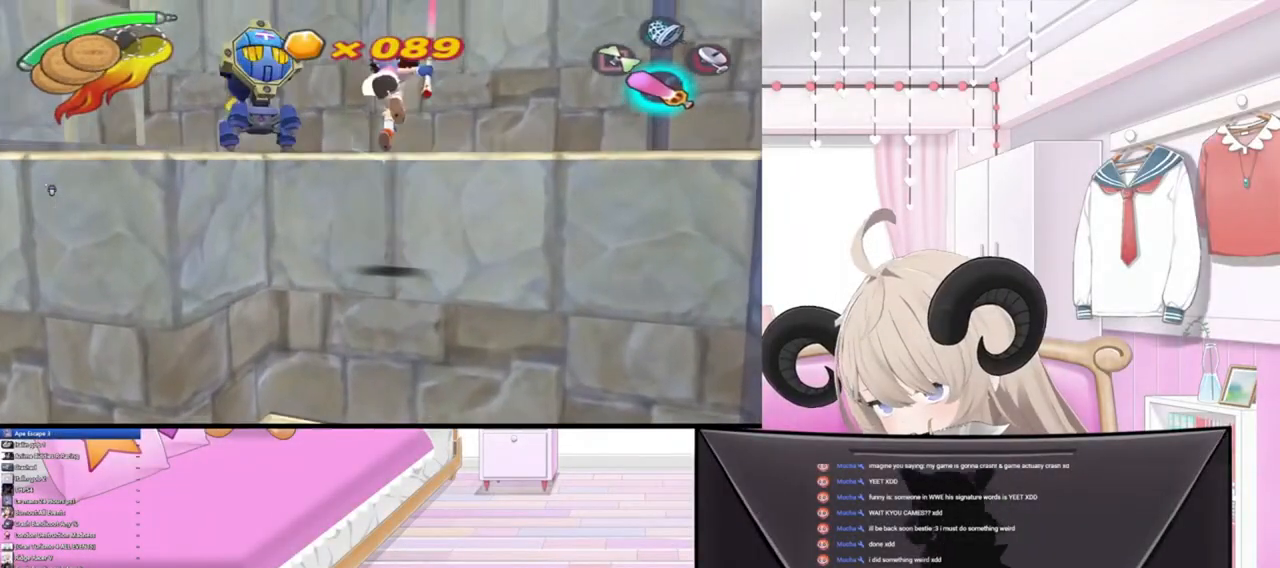
{"buttons": [], "left_stick": "up-left", "right_stick": "left", "events": [[200, "R2", "up"], [400, "left_stick", "up-left"], [467, "right_stick", "left"]]}
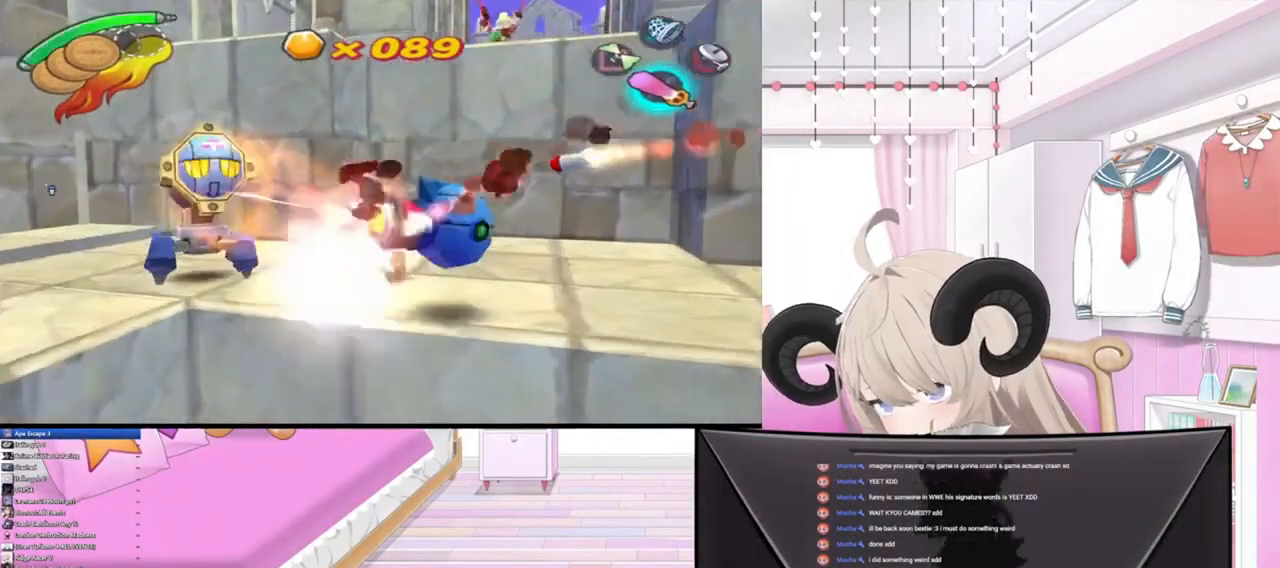
{"buttons": [], "left_stick": "left", "right_stick": "center", "events": [[100, "right_stick", "center"], [233, "left_stick", "left"]]}
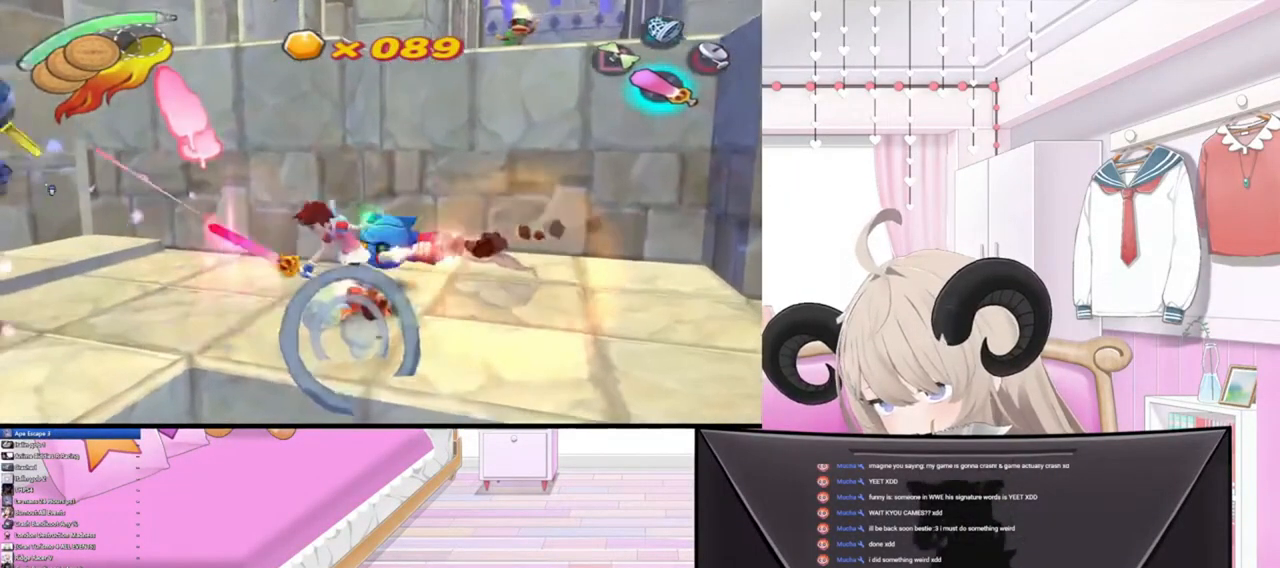
{"buttons": [], "left_stick": "left", "right_stick": "up-right", "events": [[200, "right_stick", "right"], [367, "right_stick", "down"], [500, "right_stick", "up-right"]]}
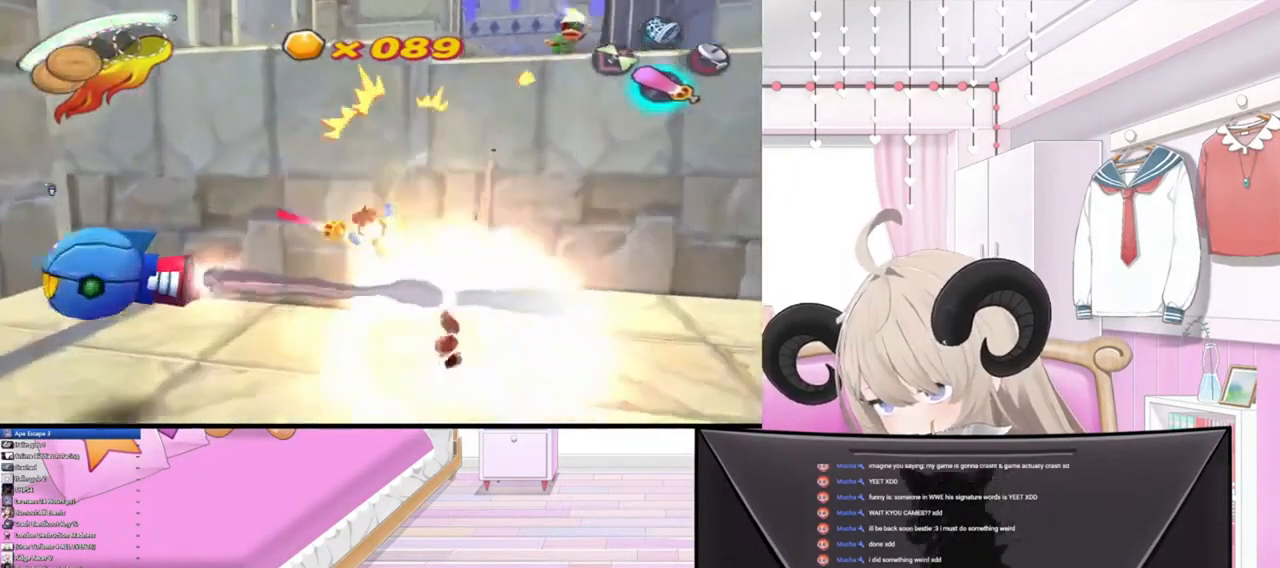
{"buttons": ["R2"], "left_stick": "right", "right_stick": "center", "events": [[67, "right_stick", "down-right"], [100, "left_stick", "up-left"], [133, "right_stick", "down-left"], [200, "left_stick", "up-right"], [233, "right_stick", "center"], [367, "R2", "down"], [367, "left_stick", "right"]]}
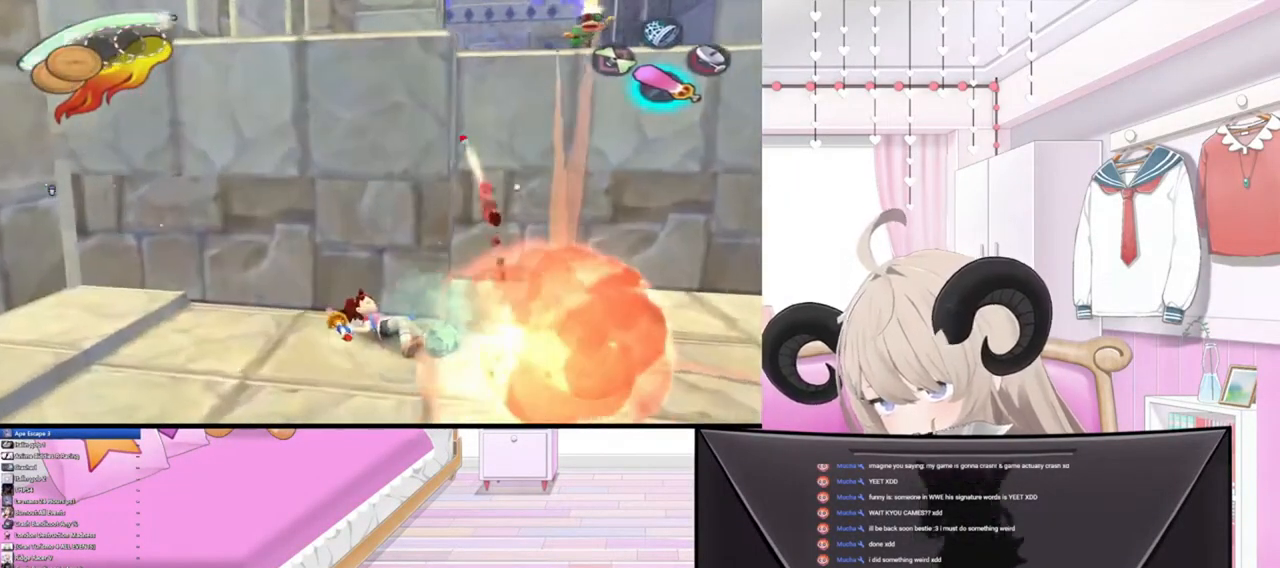
{"buttons": [], "left_stick": "right", "right_stick": "center", "events": [[33, "R2", "up"]]}
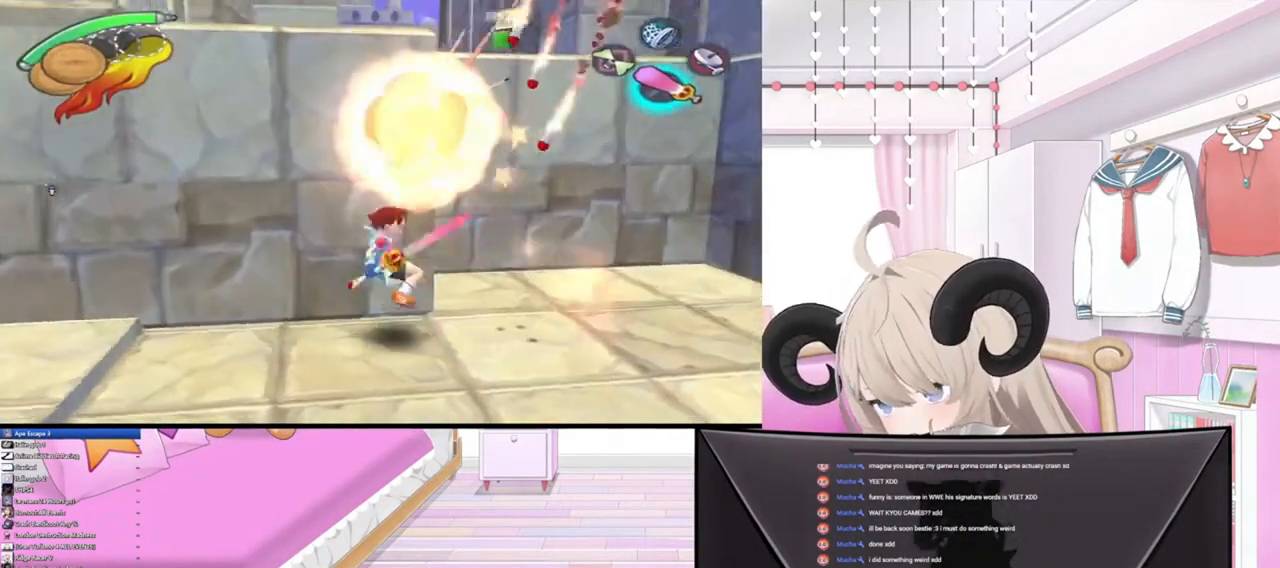
{"buttons": ["R2"], "left_stick": "up", "right_stick": "center", "events": [[67, "R2", "down"], [233, "R2", "up"], [267, "left_stick", "up-right"], [467, "R2", "down"], [500, "left_stick", "up"]]}
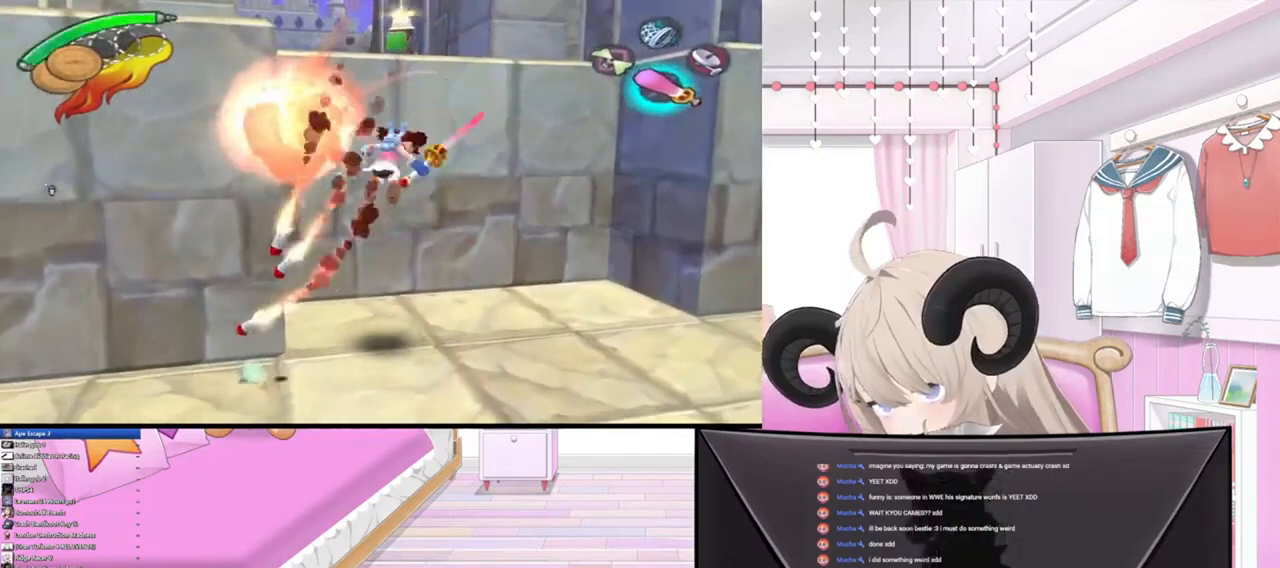
{"buttons": [], "left_stick": "up", "right_stick": "up", "events": [[33, "TRIANGLE", "down"], [133, "R2", "up"], [133, "TRIANGLE", "up"], [367, "right_stick", "up"]]}
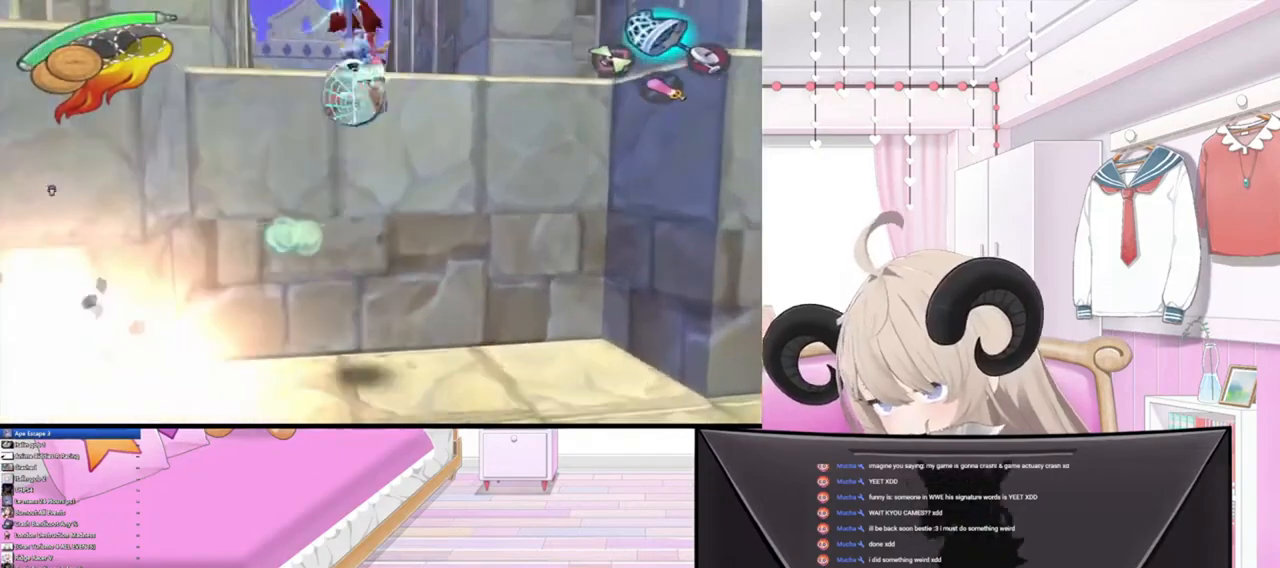
{"buttons": ["R2"], "left_stick": "up", "right_stick": "center", "events": [[33, "right_stick", "center"], [200, "R2", "down"], [367, "R2", "up"], [500, "R2", "down"]]}
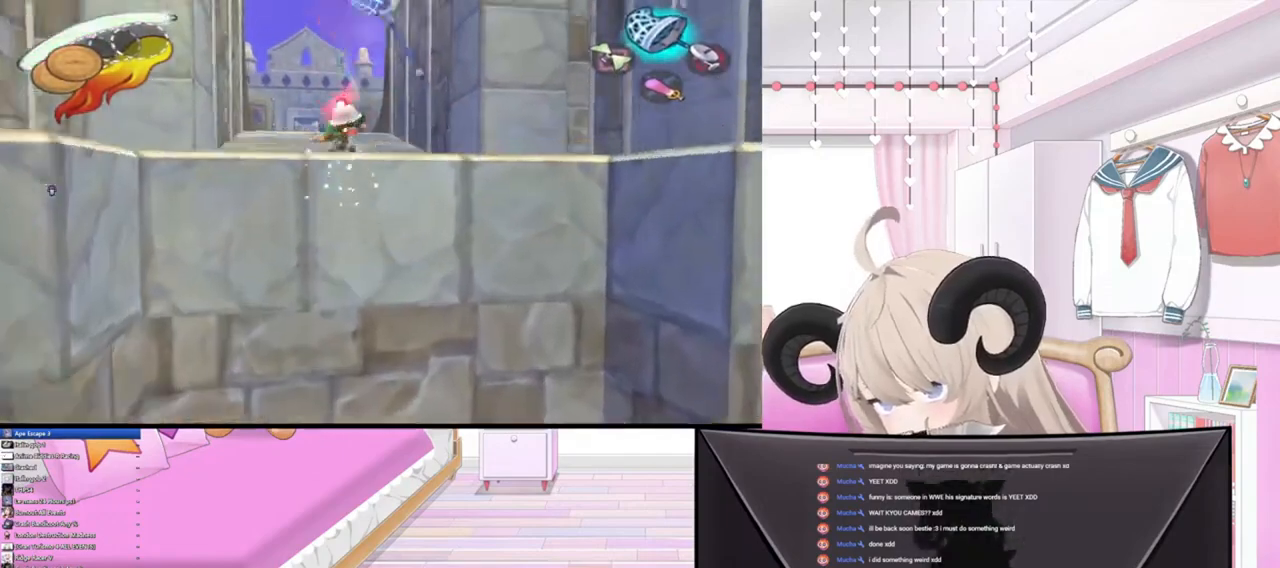
{"buttons": [], "left_stick": "up", "right_stick": "center", "events": [[167, "R2", "up"], [267, "right_stick", "up-left"], [400, "right_stick", "center"]]}
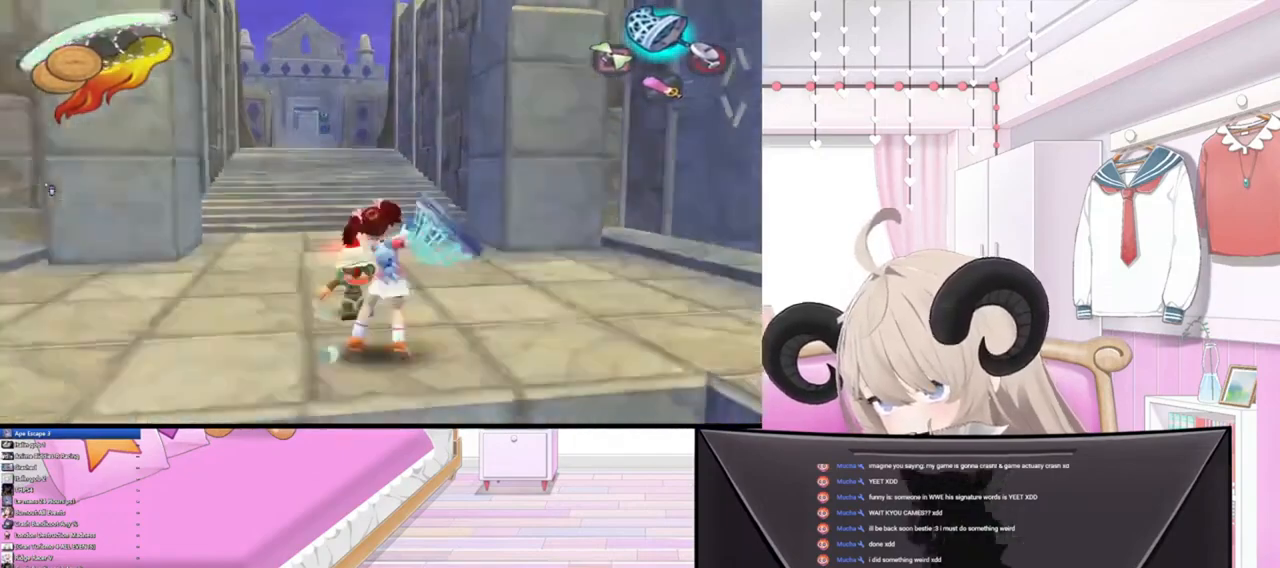
{"buttons": [], "left_stick": "up", "right_stick": "center", "events": []}
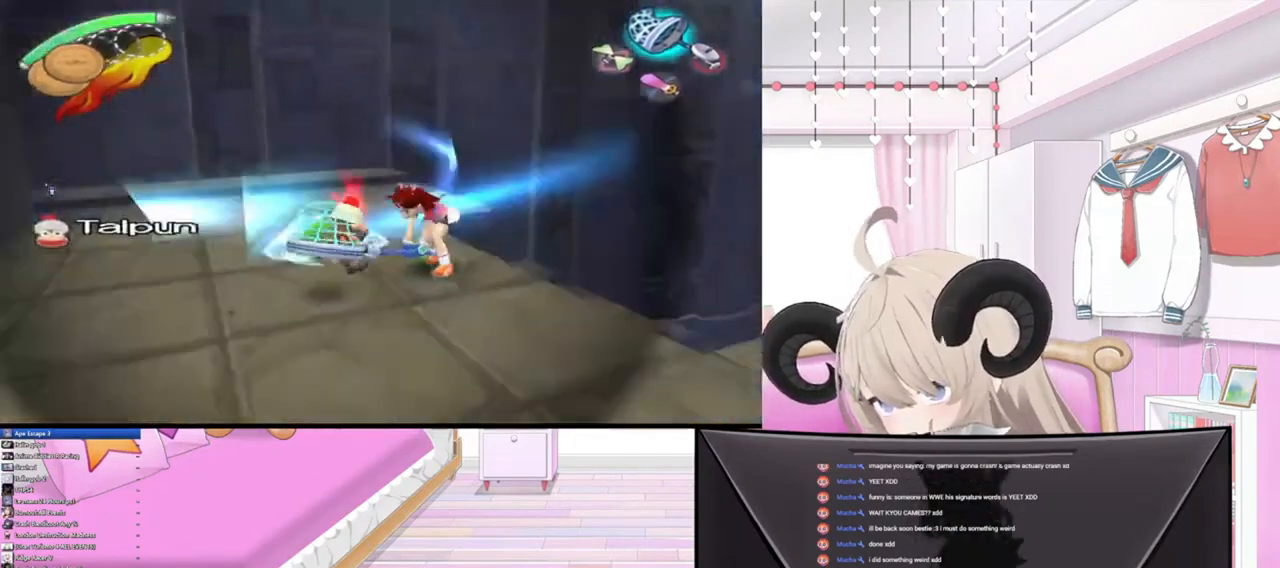
{"buttons": [], "left_stick": "up", "right_stick": "center", "events": []}
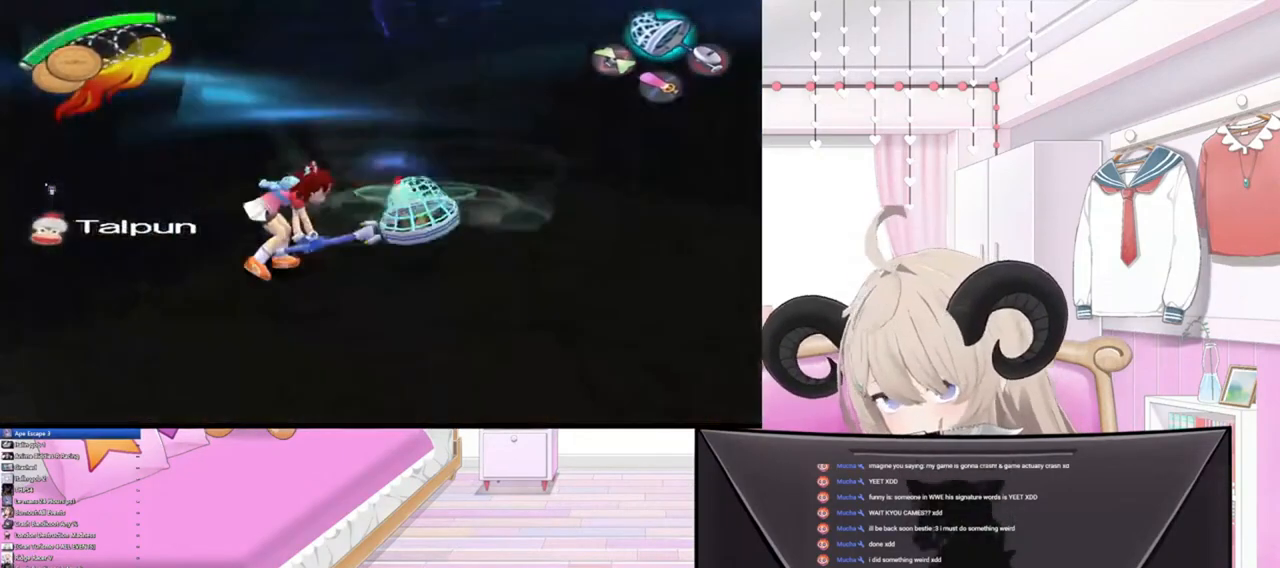
{"buttons": [], "left_stick": "up", "right_stick": "center", "events": []}
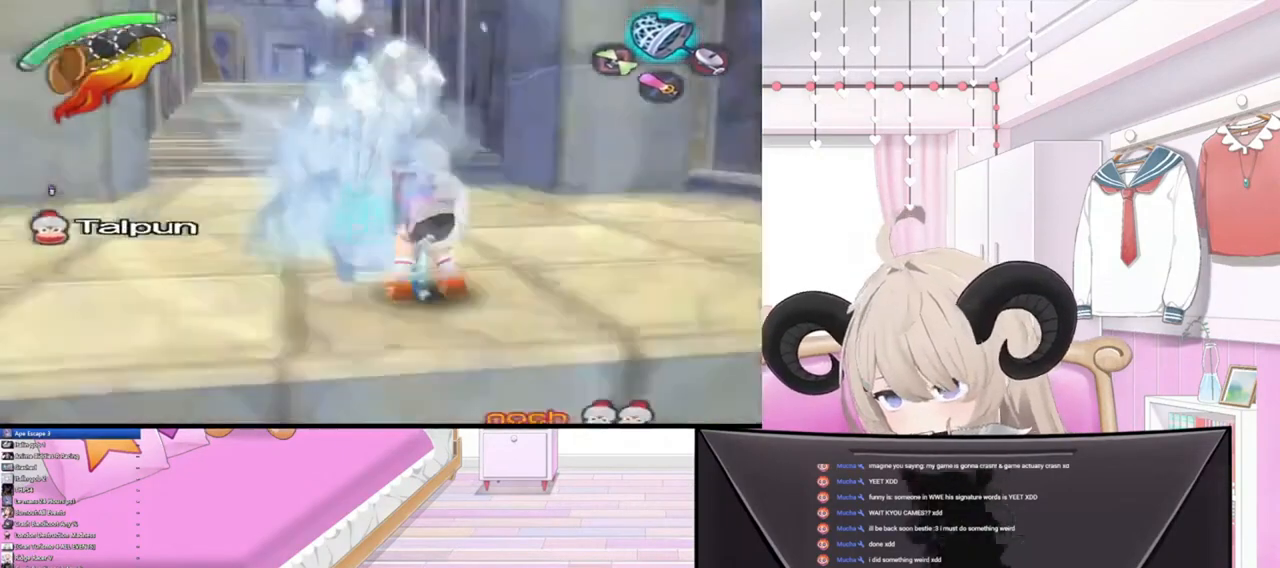
{"buttons": ["R2"], "left_stick": "up", "right_stick": "center", "events": [[400, "R2", "down"]]}
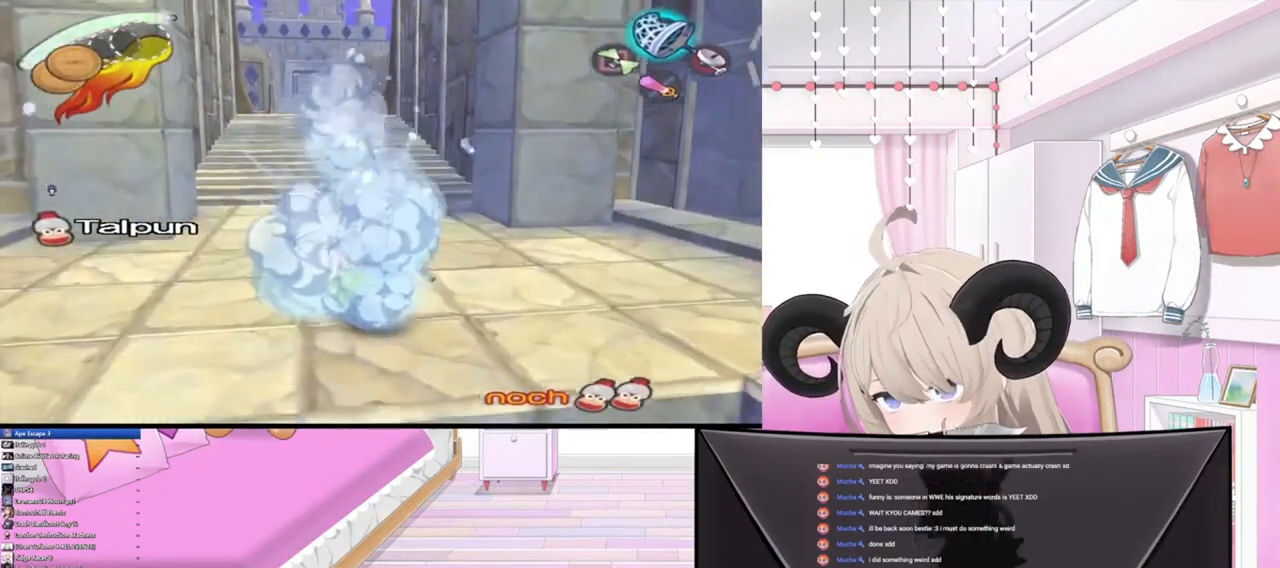
{"buttons": [], "left_stick": "up", "right_stick": "center", "events": [[67, "R2", "up"]]}
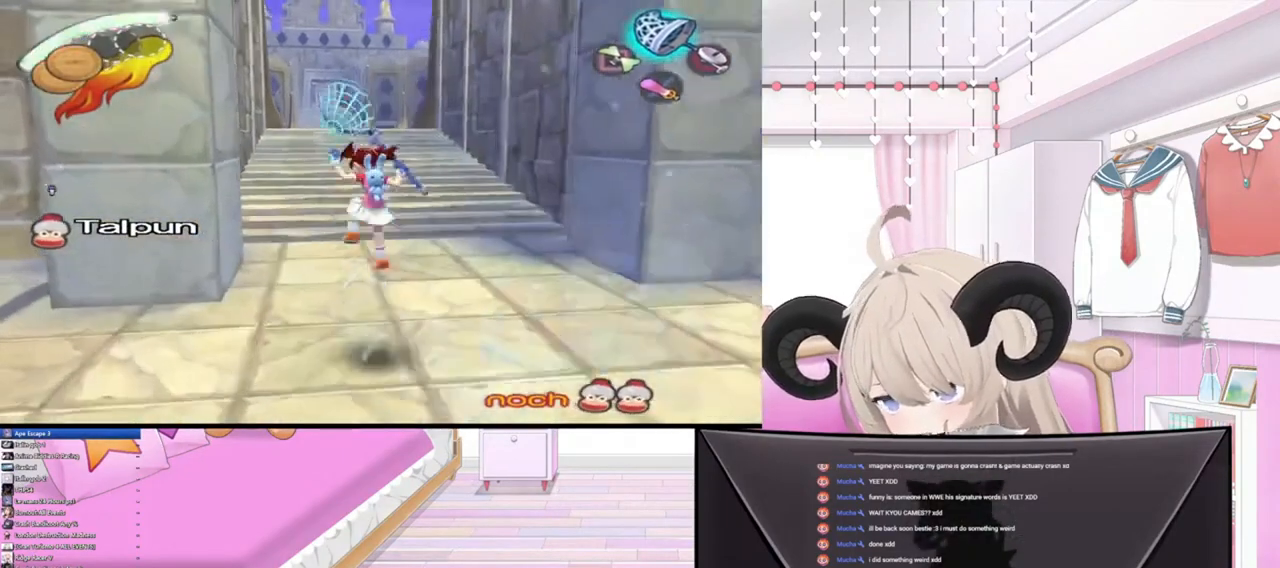
{"buttons": [], "left_stick": "up", "right_stick": "center", "events": []}
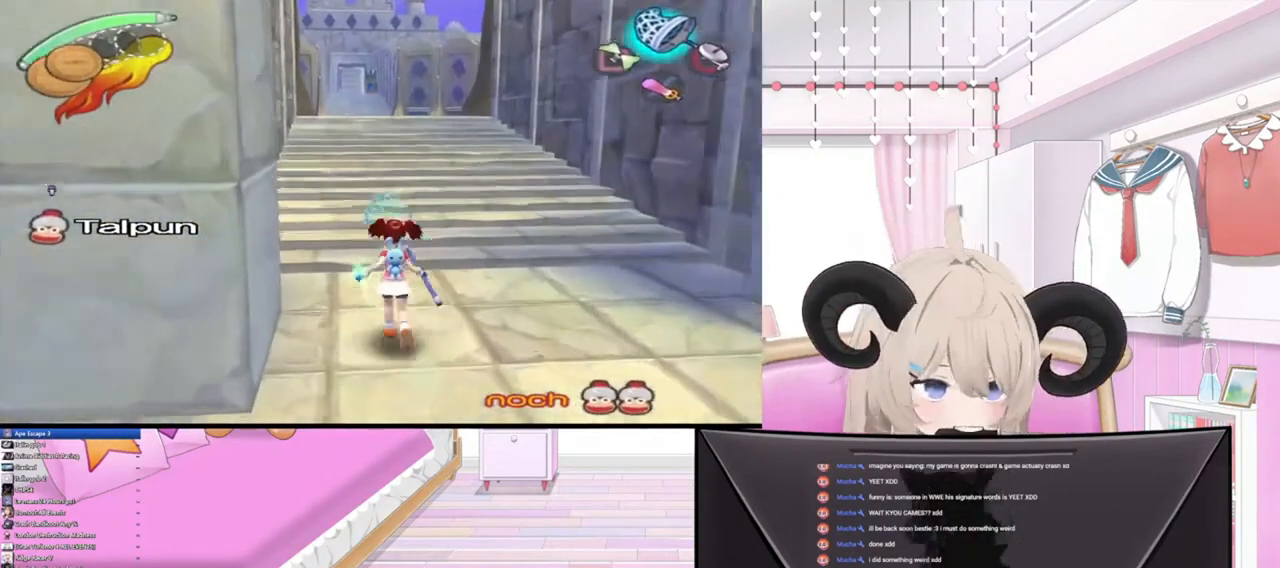
{"buttons": [], "left_stick": "up", "right_stick": "center", "events": []}
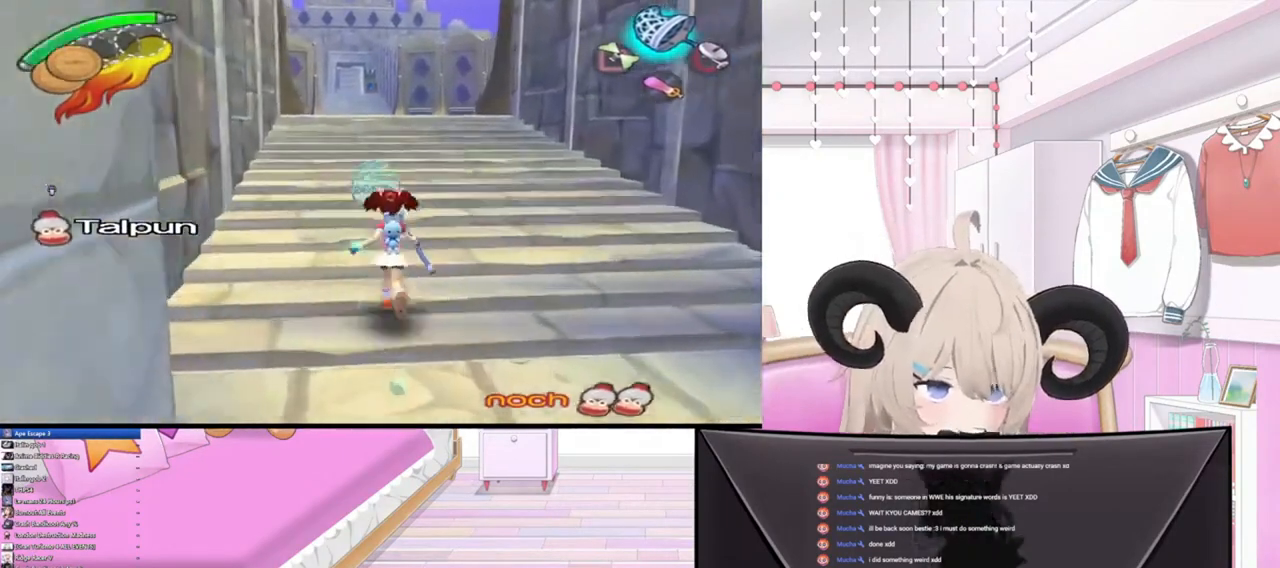
{"buttons": [], "left_stick": "up", "right_stick": "center", "events": []}
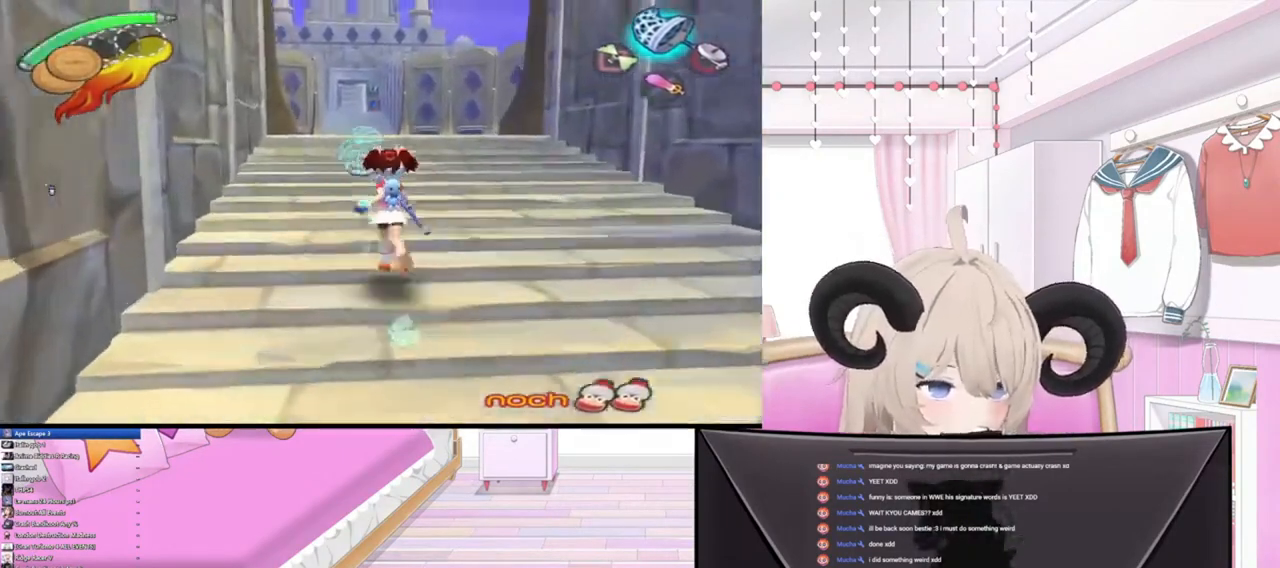
{"buttons": [], "left_stick": "up", "right_stick": "center", "events": []}
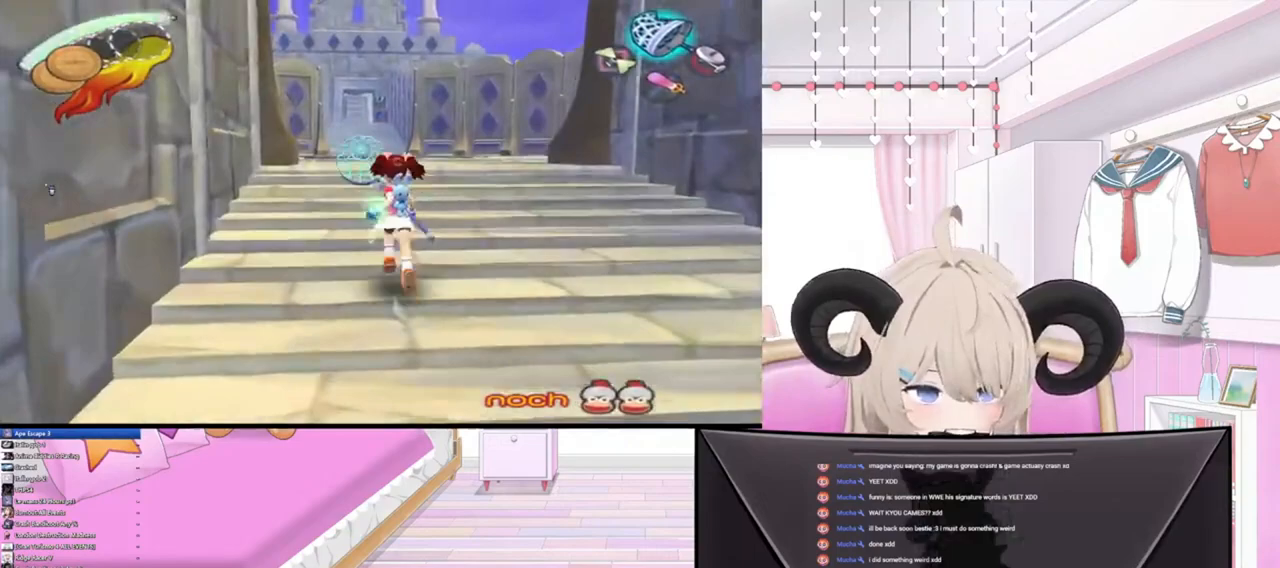
{"buttons": [], "left_stick": "up", "right_stick": "center", "events": []}
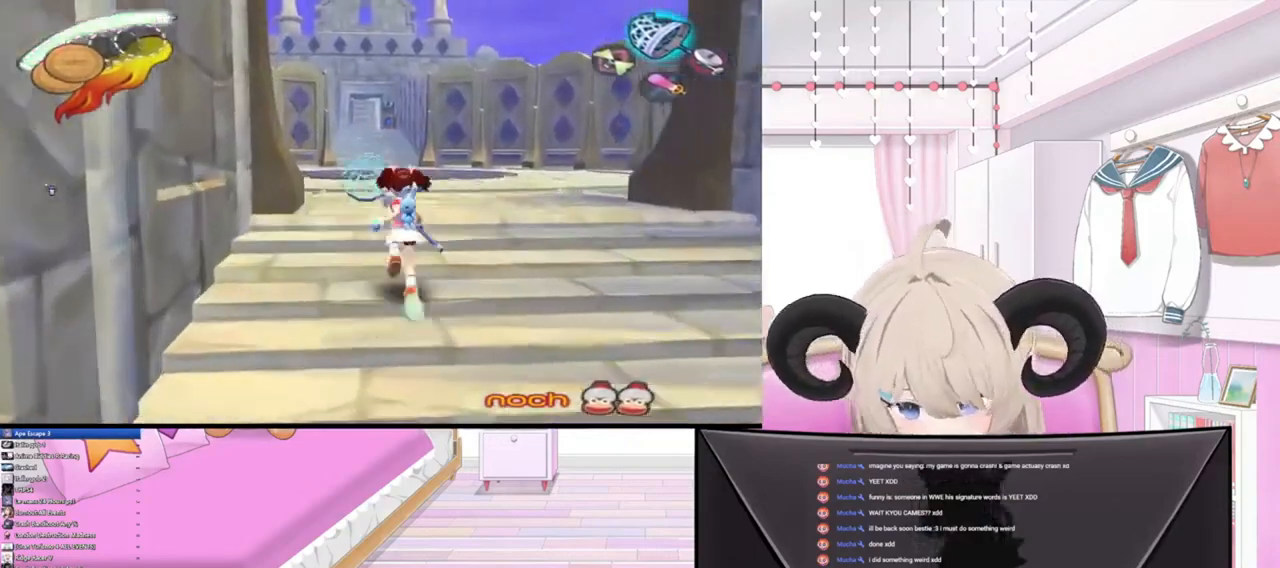
{"buttons": [], "left_stick": "up", "right_stick": "center", "events": []}
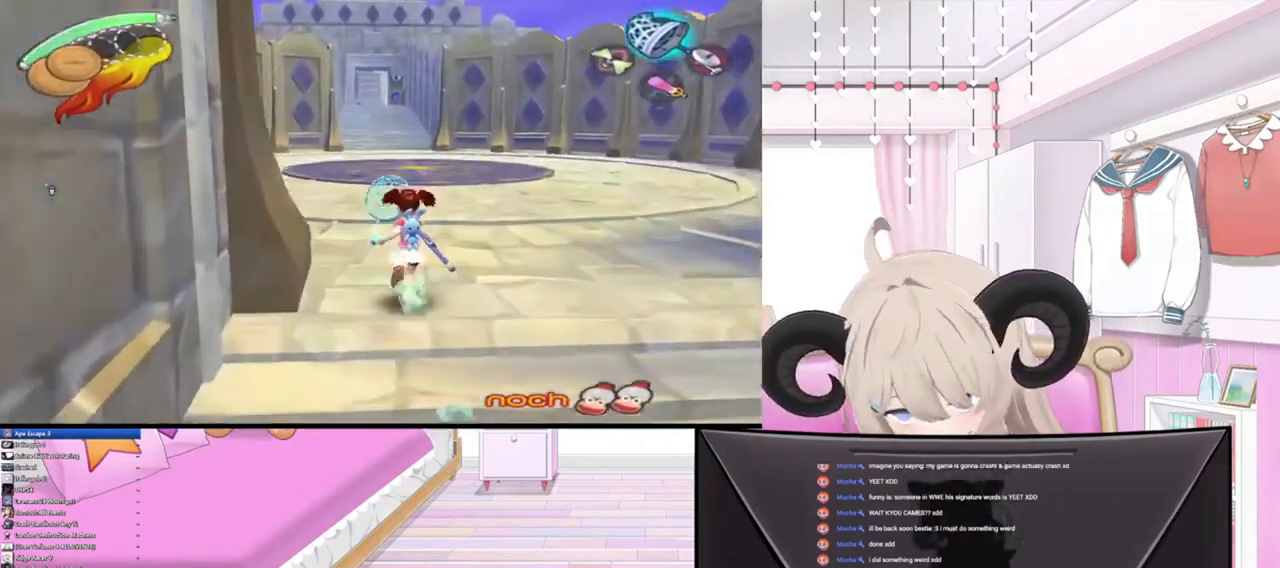
{"buttons": [], "left_stick": "up", "right_stick": "center", "events": []}
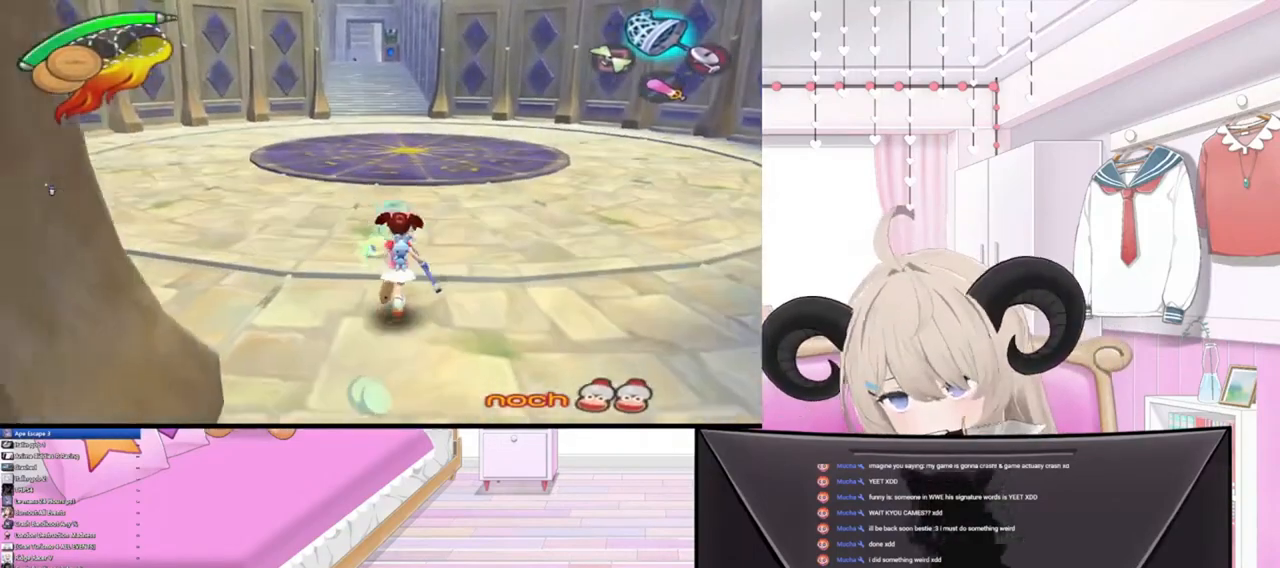
{"buttons": [], "left_stick": "up", "right_stick": "center", "events": []}
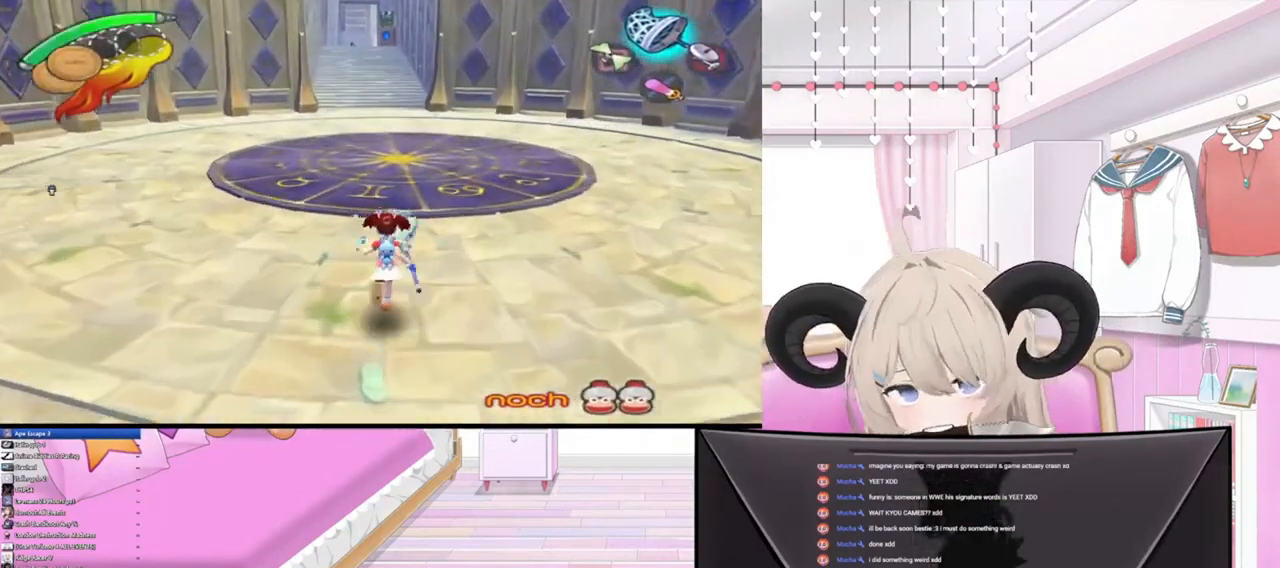
{"buttons": [], "left_stick": "up", "right_stick": "center", "events": [[67, "CROSS", "down"], [133, "CROSS", "up"], [167, "SQUARE", "down"], [300, "SQUARE", "up"]]}
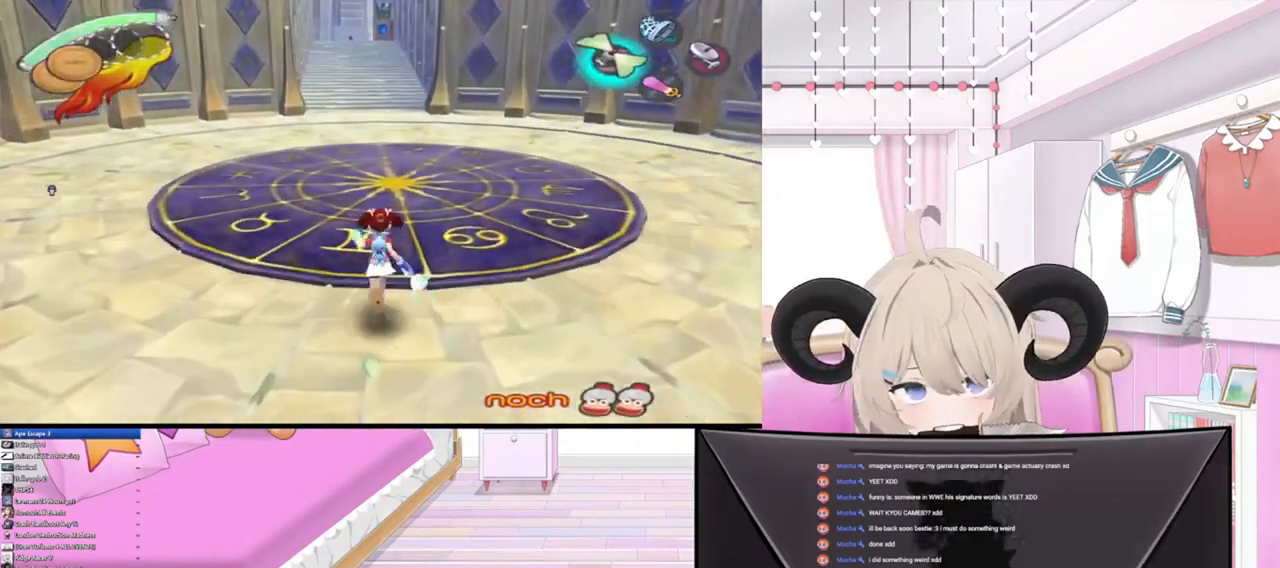
{"buttons": ["SQUARE"], "left_stick": "up", "right_stick": "center", "events": [[100, "SQUARE", "down"], [200, "SQUARE", "up"], [400, "SQUARE", "down"]]}